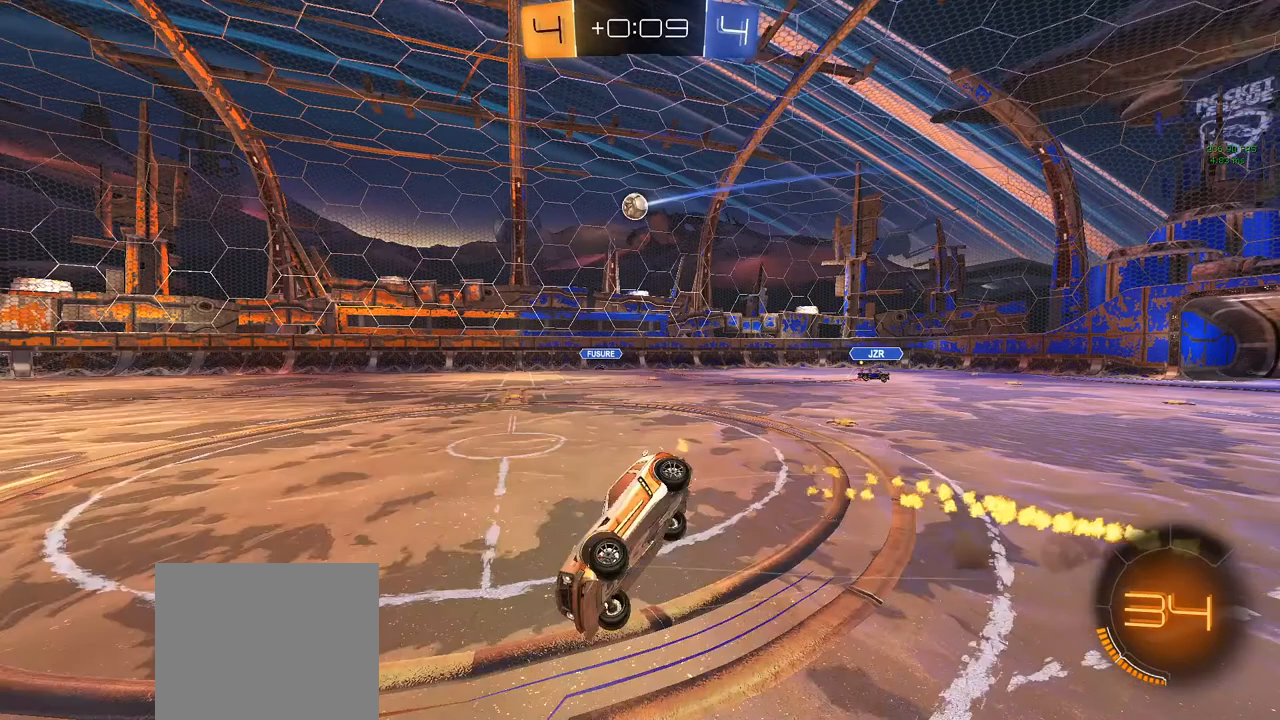
Gameplay with a controller (PlayStation layout); each line is a JSON object with the inputs held at the frame after it (dt_ms = milliseconds from this image to that frame). "events" lists button and stick changes between this image and that frame as [ms after this image, input, new state], when the widget could be followed in between.
{"dt_ms": 500, "buttons": ["CROSS", "CIRCLE", "L1", "R2"], "left_stick": "down", "right_stick": "center", "events": []}
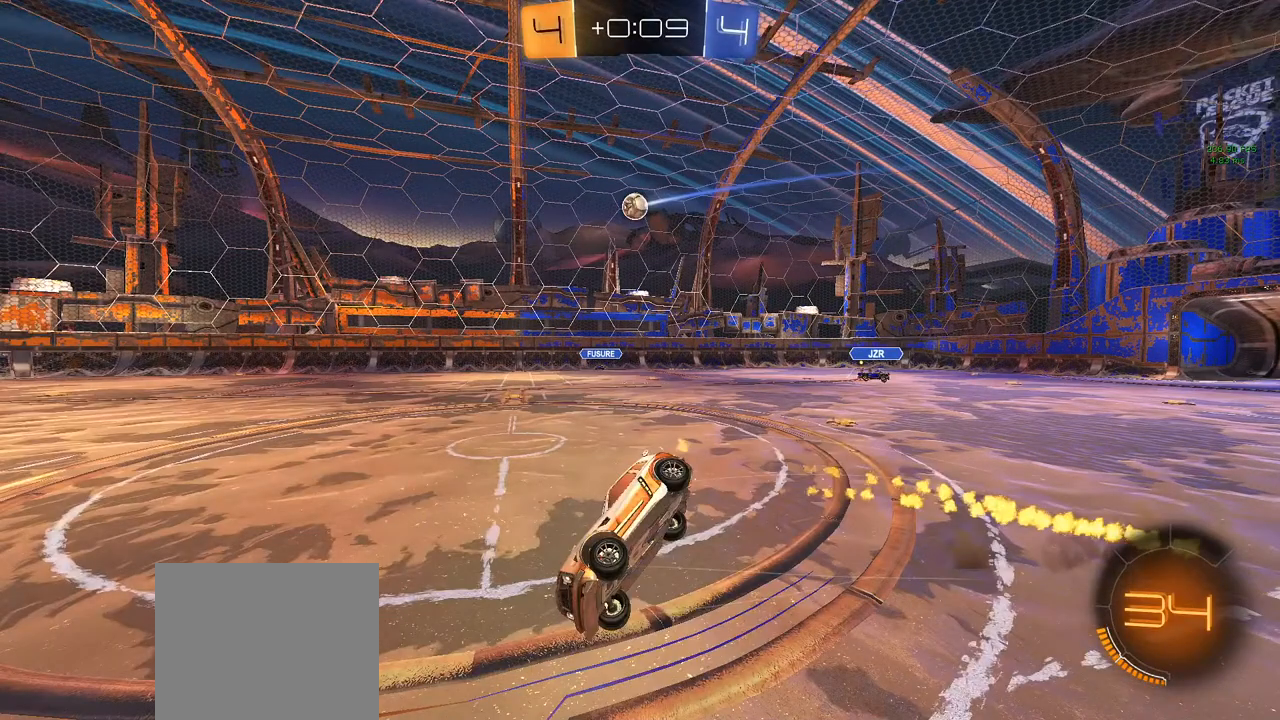
{"dt_ms": 500, "buttons": ["CROSS", "CIRCLE", "L1", "R2"], "left_stick": "down", "right_stick": "center", "events": []}
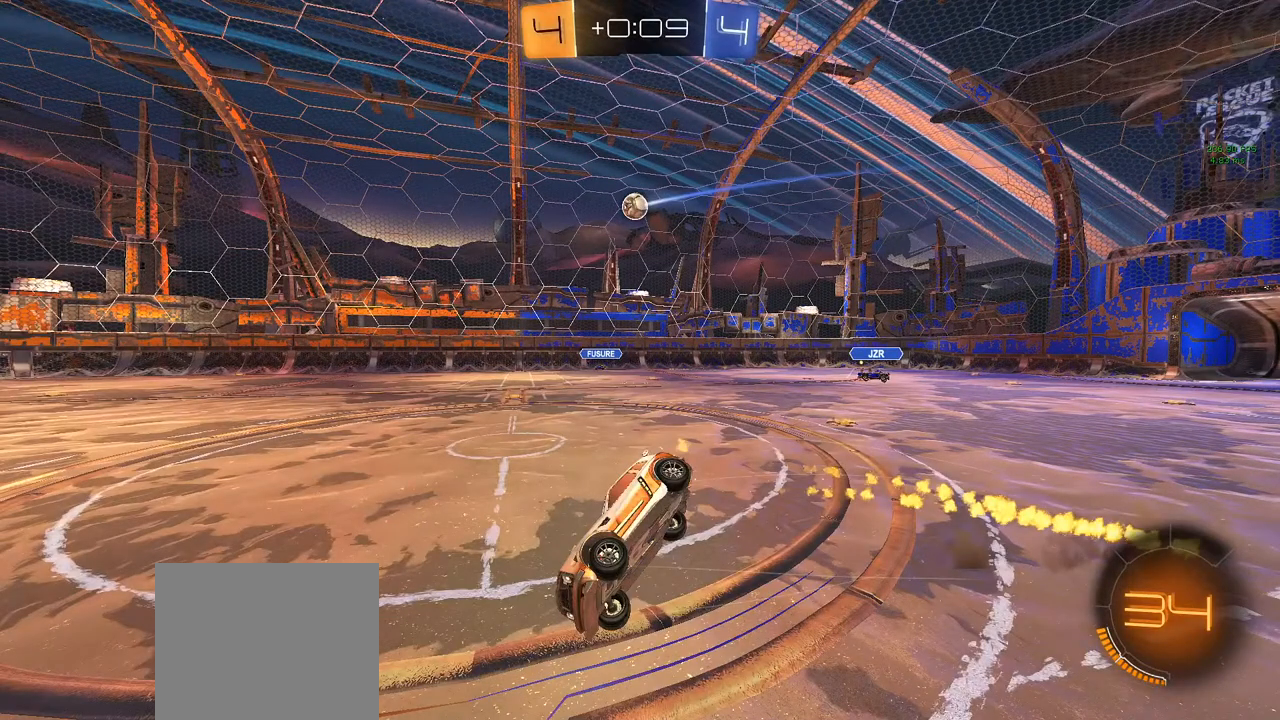
{"dt_ms": 500, "buttons": ["CROSS", "CIRCLE", "L1", "R2"], "left_stick": "down", "right_stick": "center", "events": []}
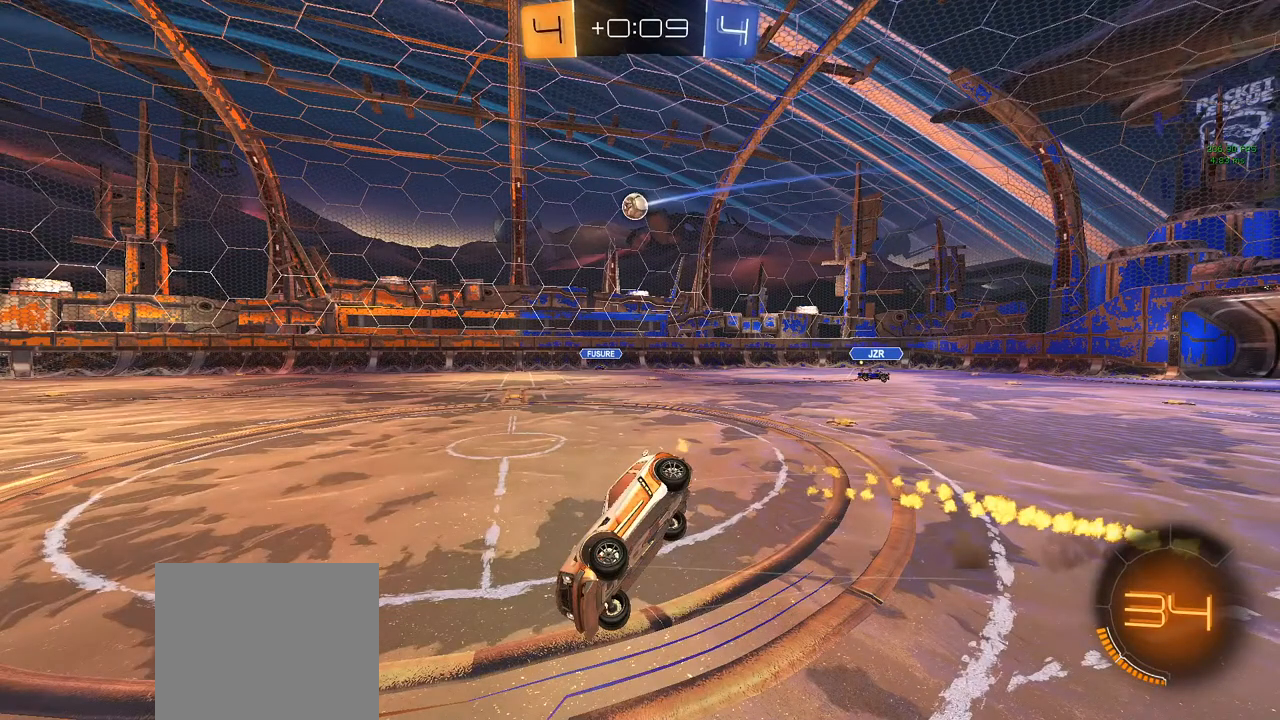
{"dt_ms": 500, "buttons": ["CROSS", "CIRCLE", "L1", "R2"], "left_stick": "down", "right_stick": "center", "events": []}
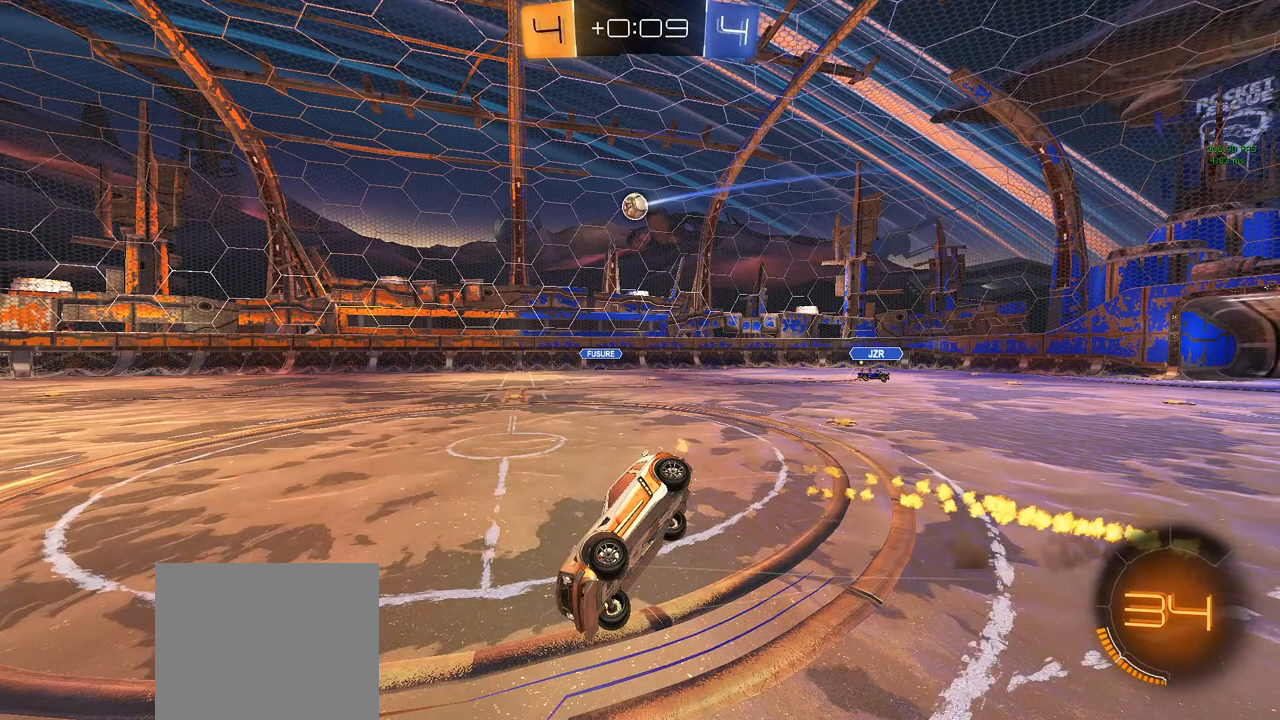
{"dt_ms": 1000, "buttons": ["R2"], "left_stick": "left", "right_stick": "center"}
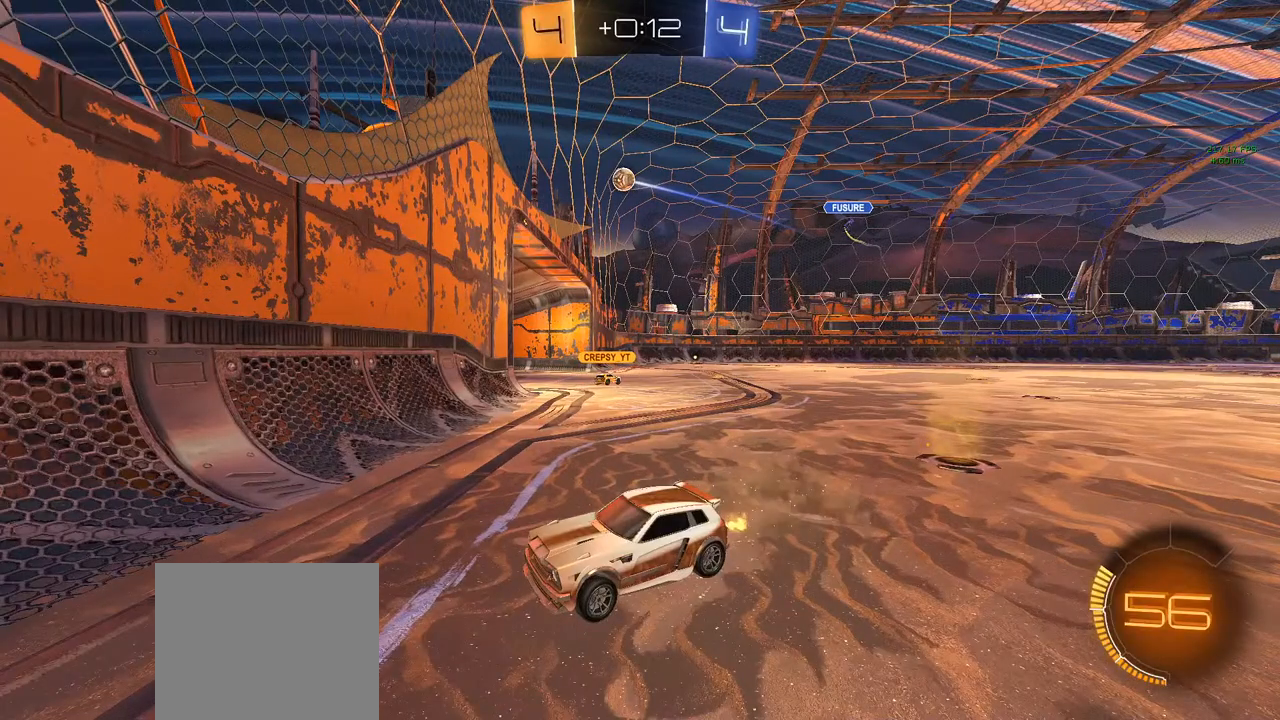
{"dt_ms": 500, "buttons": ["R2"], "left_stick": "left", "right_stick": "center", "events": []}
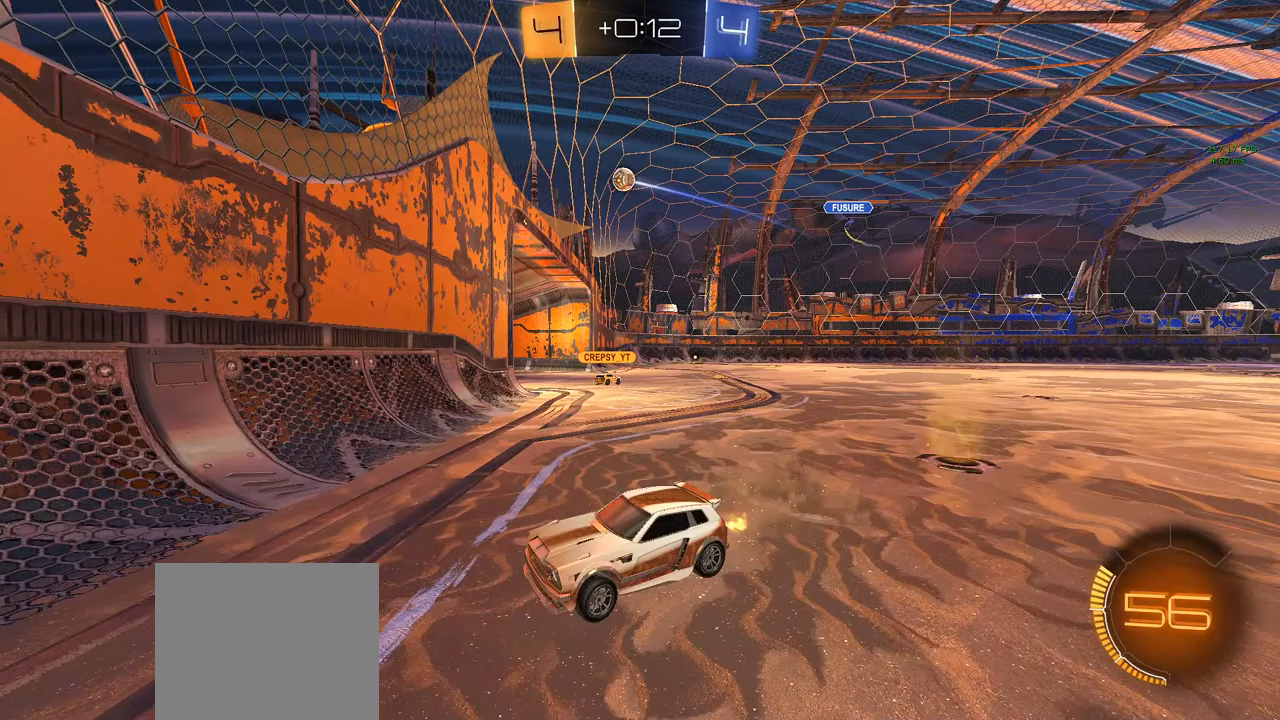
{"dt_ms": 500, "buttons": ["R2"], "left_stick": "left", "right_stick": "center", "events": []}
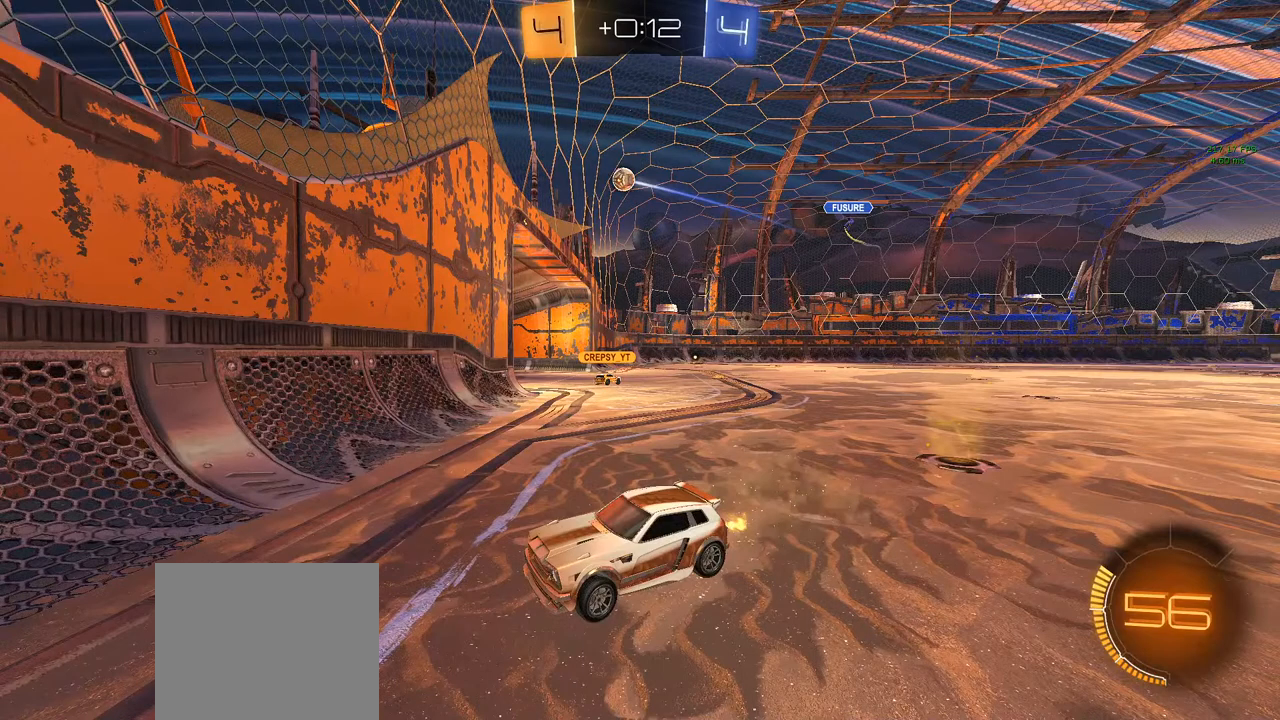
{"dt_ms": 500, "buttons": ["R2"], "left_stick": "left", "right_stick": "center", "events": []}
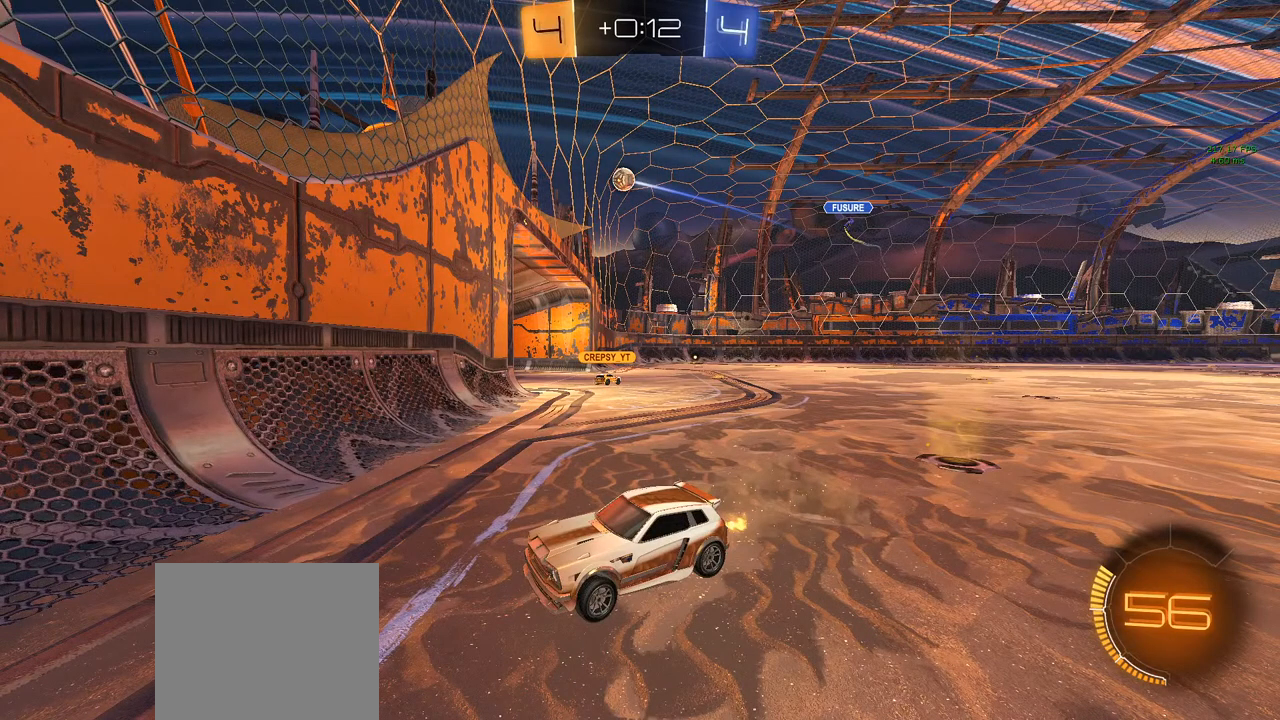
{"dt_ms": 500, "buttons": ["R2"], "left_stick": "center", "right_stick": "center", "events": [[200, "left_stick", "center"]]}
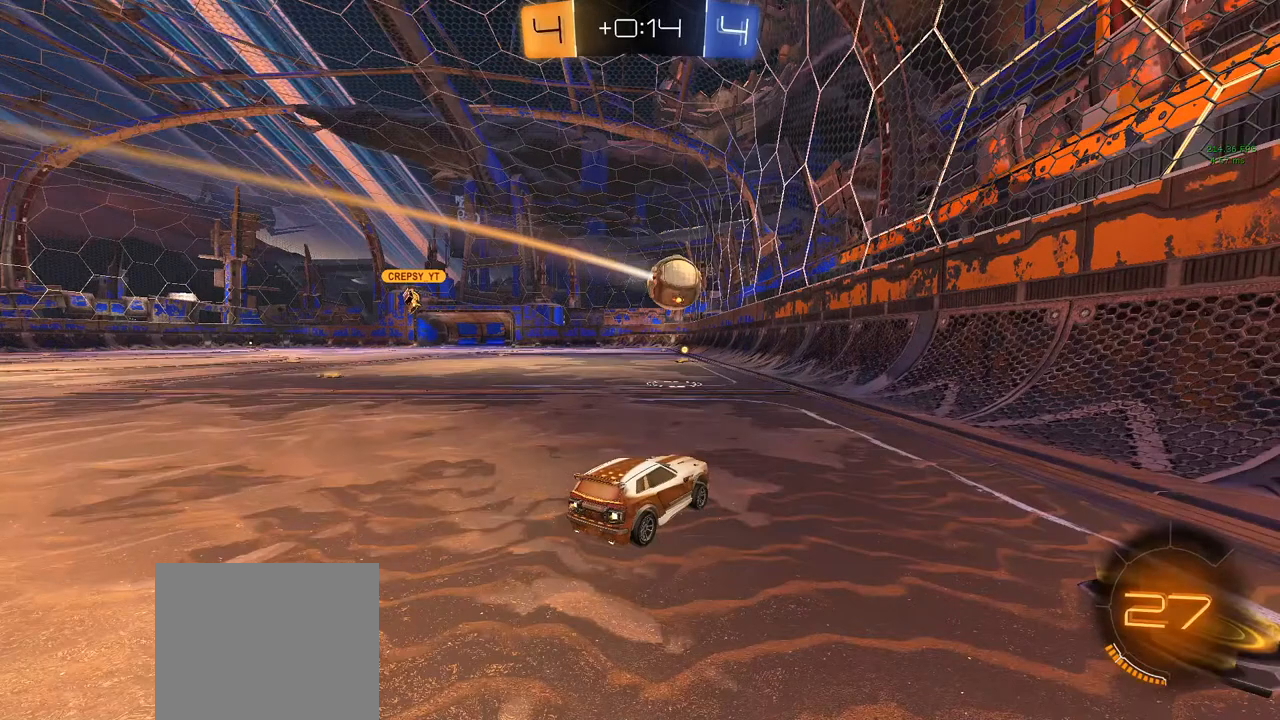
{"dt_ms": 500, "buttons": ["R2"], "left_stick": "center", "right_stick": "center", "events": []}
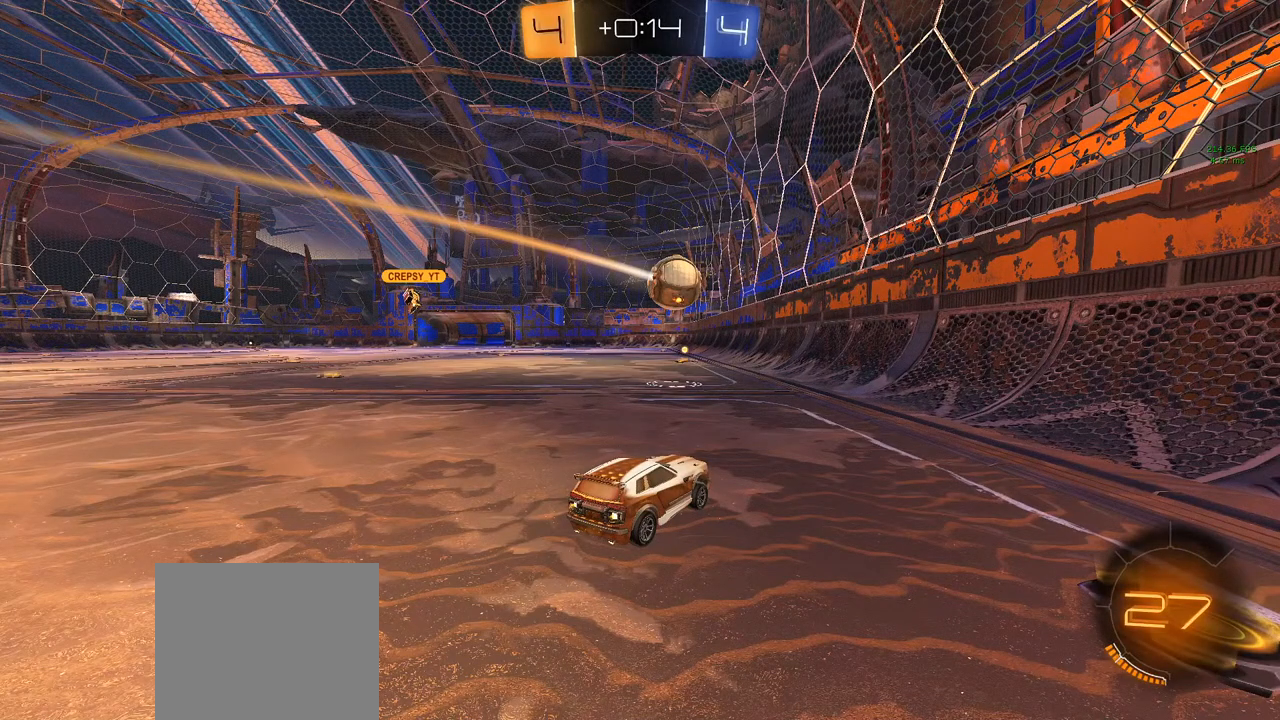
{"dt_ms": 500, "buttons": ["R2"], "left_stick": "center", "right_stick": "center", "events": []}
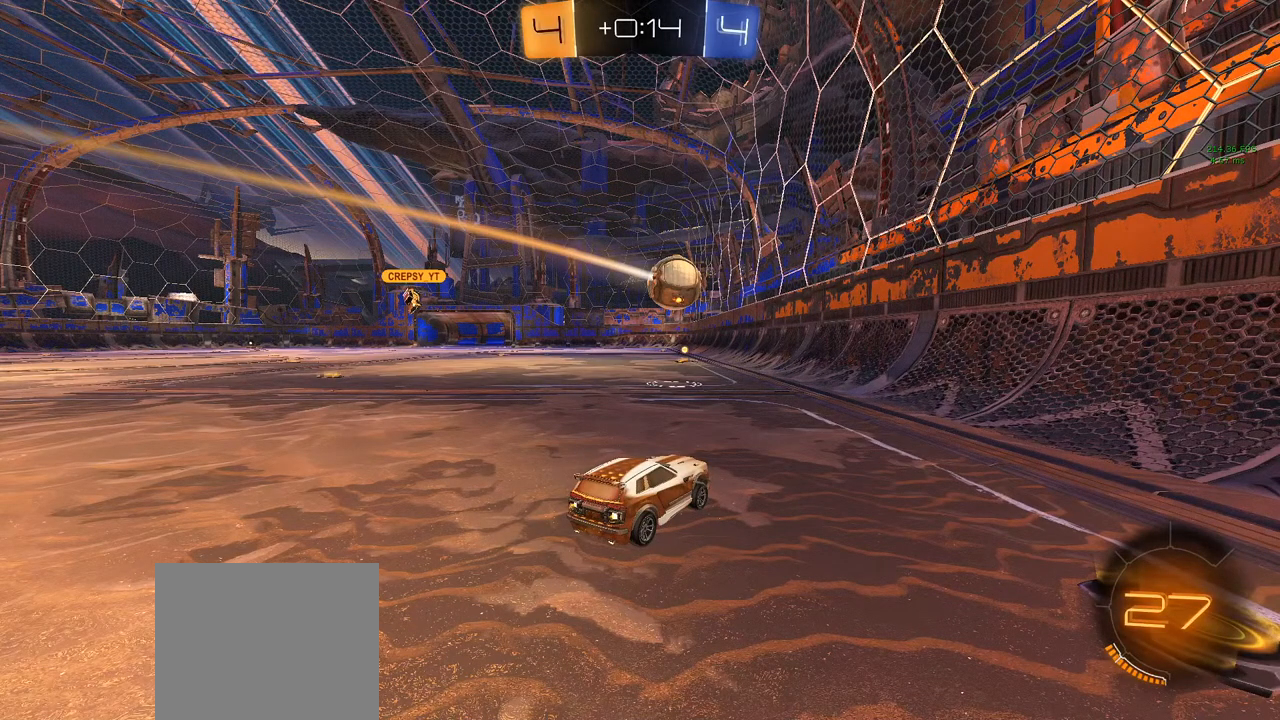
{"dt_ms": 500, "buttons": ["R2"], "left_stick": "center", "right_stick": "center", "events": []}
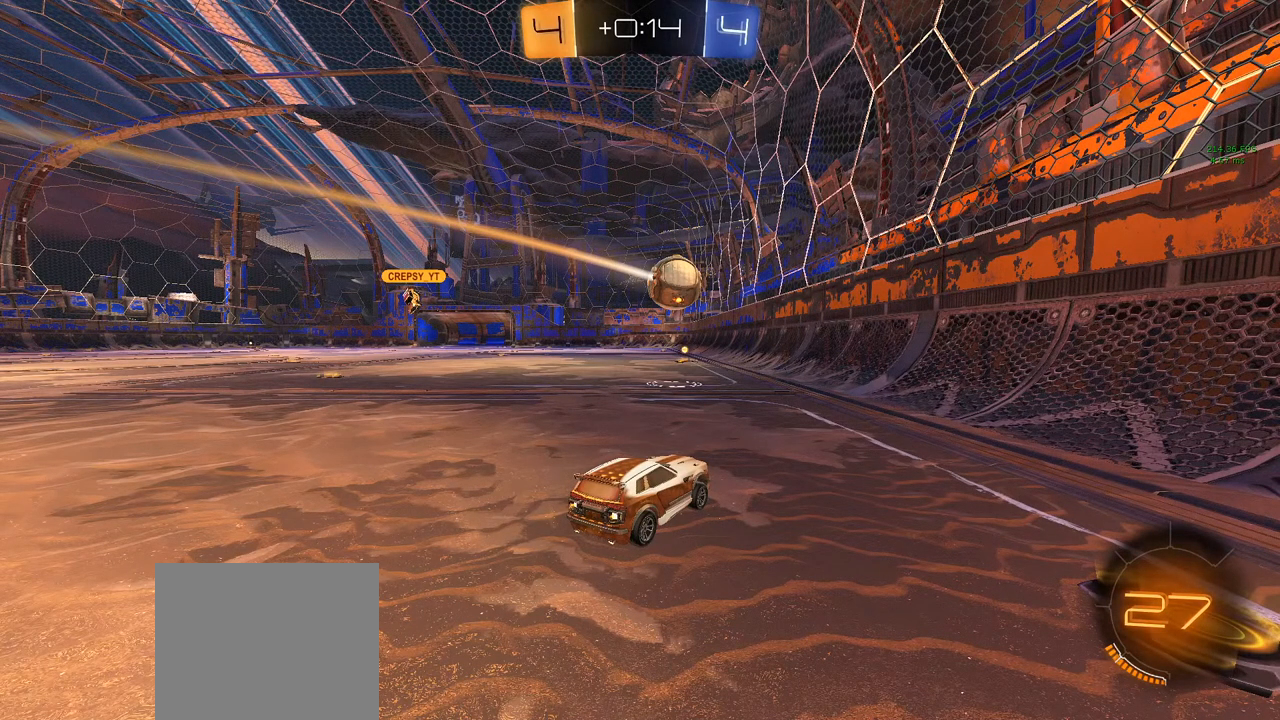
{"dt_ms": 500, "buttons": ["R2"], "left_stick": "center", "right_stick": "center", "events": []}
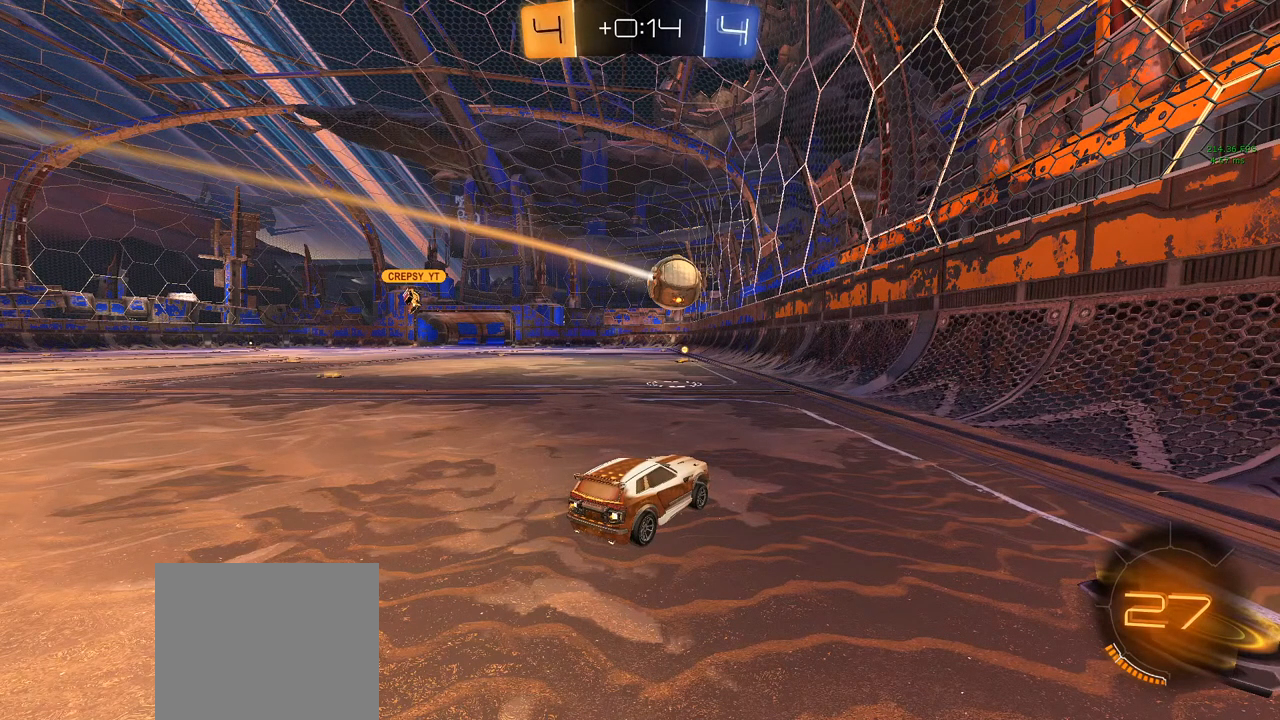
{"dt_ms": 500, "buttons": ["R2"], "left_stick": "center", "right_stick": "center", "events": []}
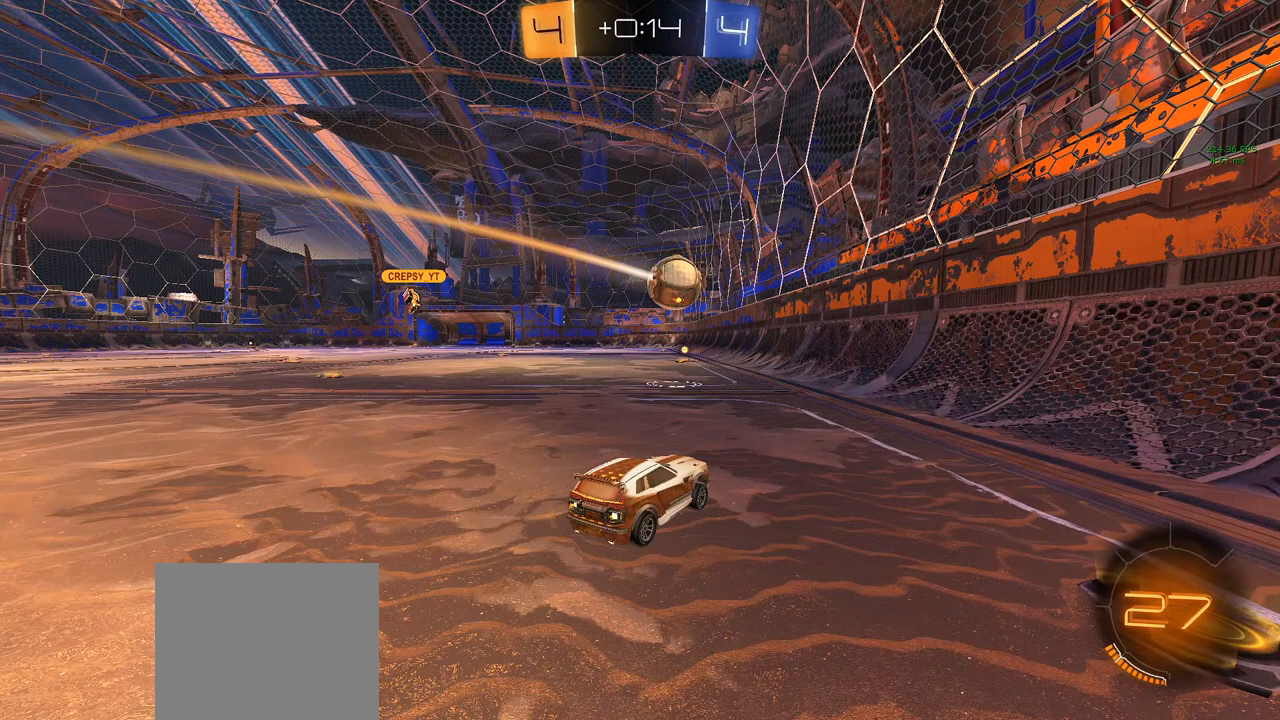
{"dt_ms": 500, "buttons": [], "left_stick": "right", "right_stick": "center", "events": [[67, "L1", "down"], [67, "R2", "up"], [67, "left_stick", "right"], [150, "L1", "up"], [150, "right_stick", "up"], [283, "right_stick", "center"]]}
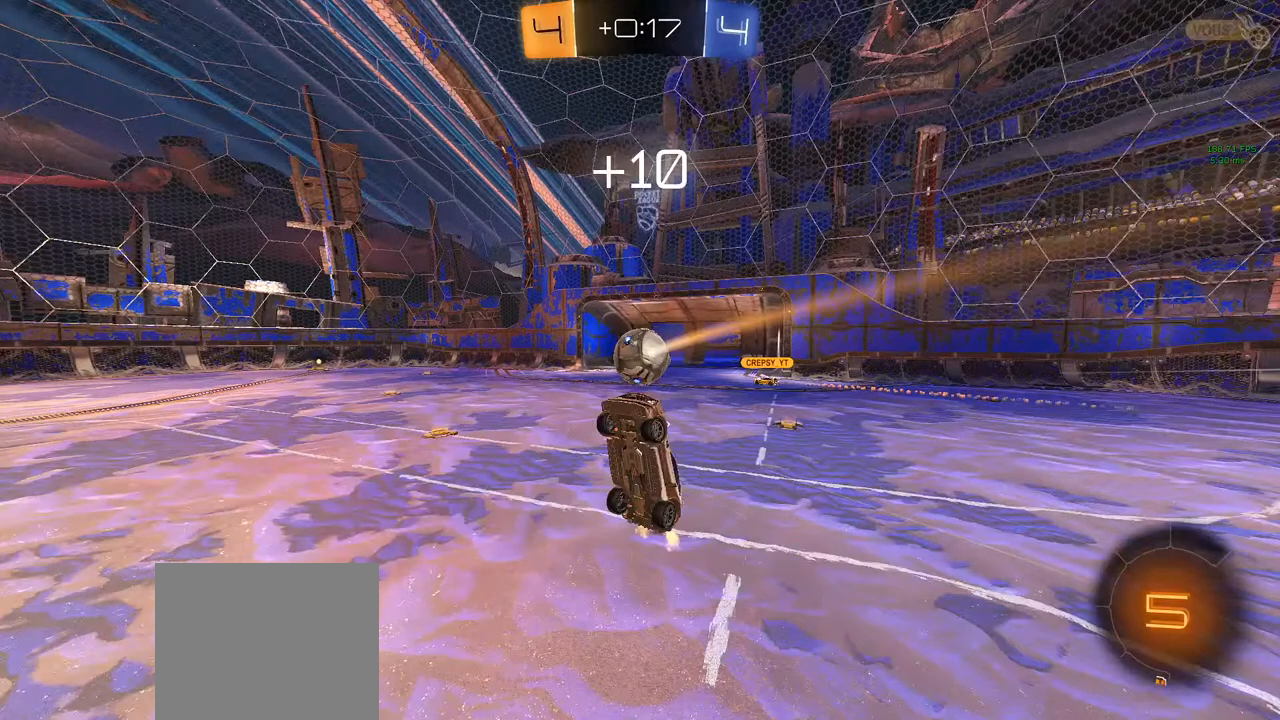
{"dt_ms": 500, "buttons": [], "left_stick": "right", "right_stick": "center", "events": []}
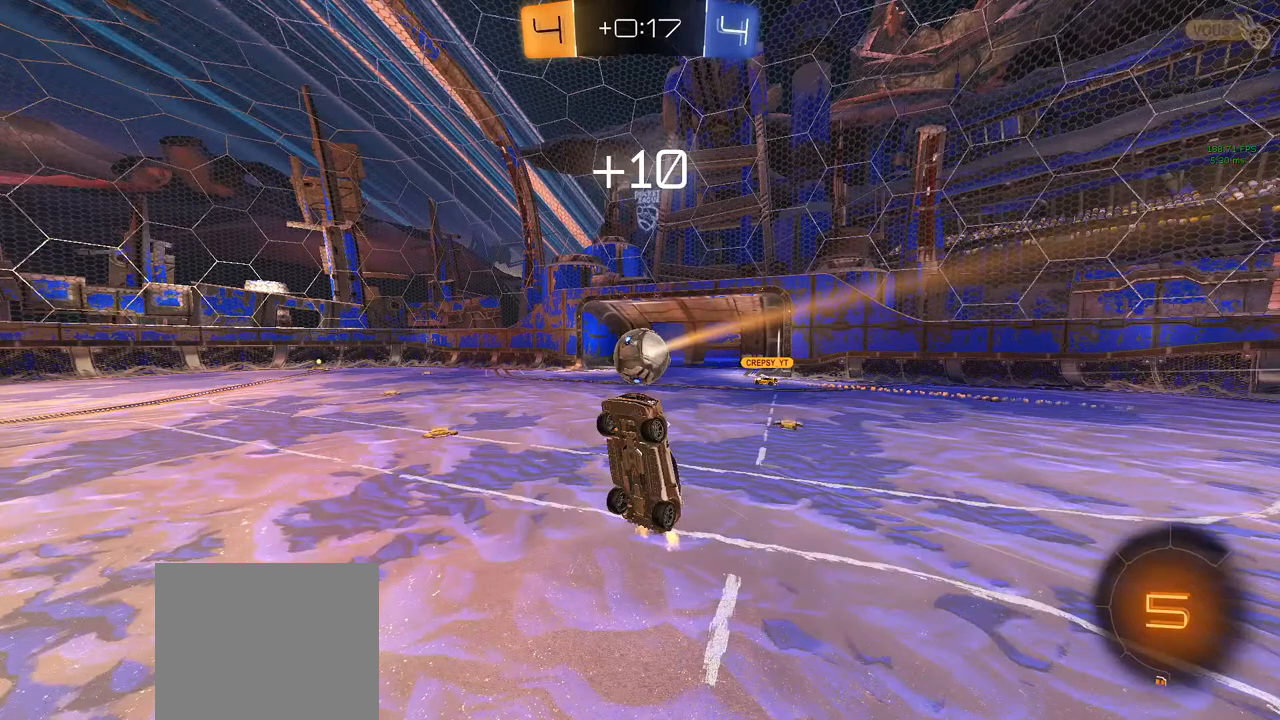
{"dt_ms": 500, "buttons": [], "left_stick": "right", "right_stick": "center", "events": []}